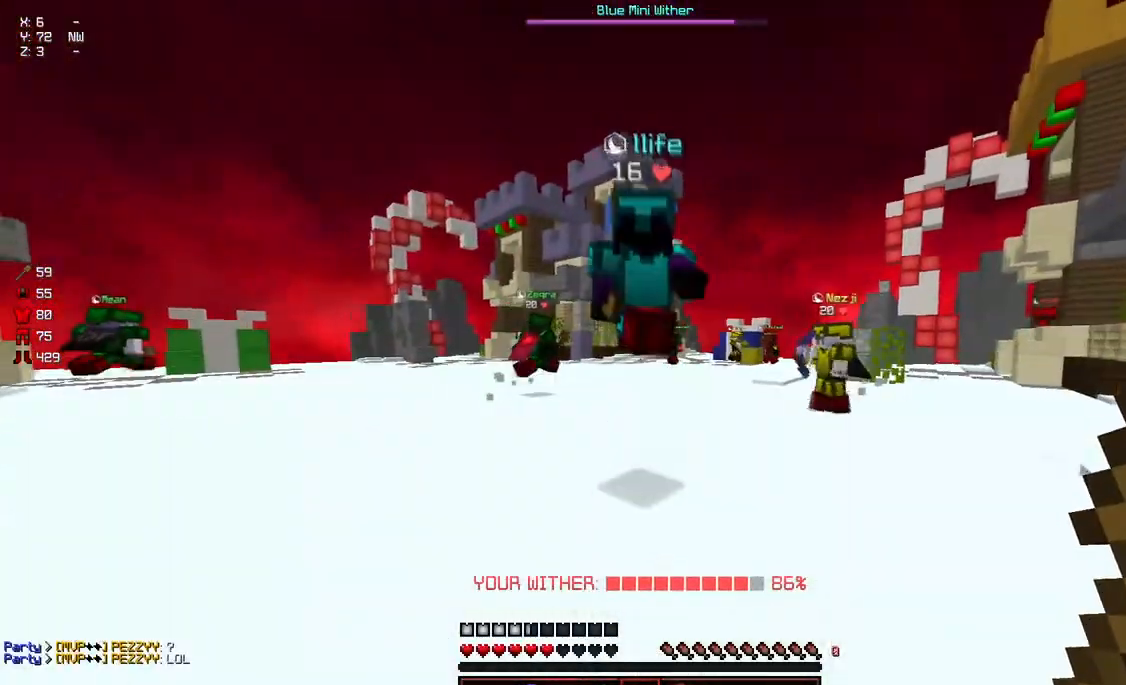
Gameplay with keyboard and mouse; each line is a JSON object with the keys and mouse buttons held at the frame after it. "events" lists presses ("down") and releases ("up") of "a", "d", "s", "space", "w", "mouse_left" and "mouse_right" between this image and that frame as [ms after this image, input, new state], when the widget could be followed in between. "mouse_left", "mouse_right" = the "left", "right" buttons of the "mouse" list. No other keys are recorded. Fast repeated clicks can show as one long hold. Mouse movement is not recorded.
{"keys": ["w"], "mouse": ["left"], "events": [[133, "mouse_left", "down"], [250, "mouse_left", "up"], [300, "mouse_left", "down"], [350, "d", "up"], [350, "mouse_left", "up"], [383, "mouse_left", "down"], [400, "w", "up"], [450, "mouse_left", "up"], [450, "w", "down"], [500, "mouse_left", "down"]]}
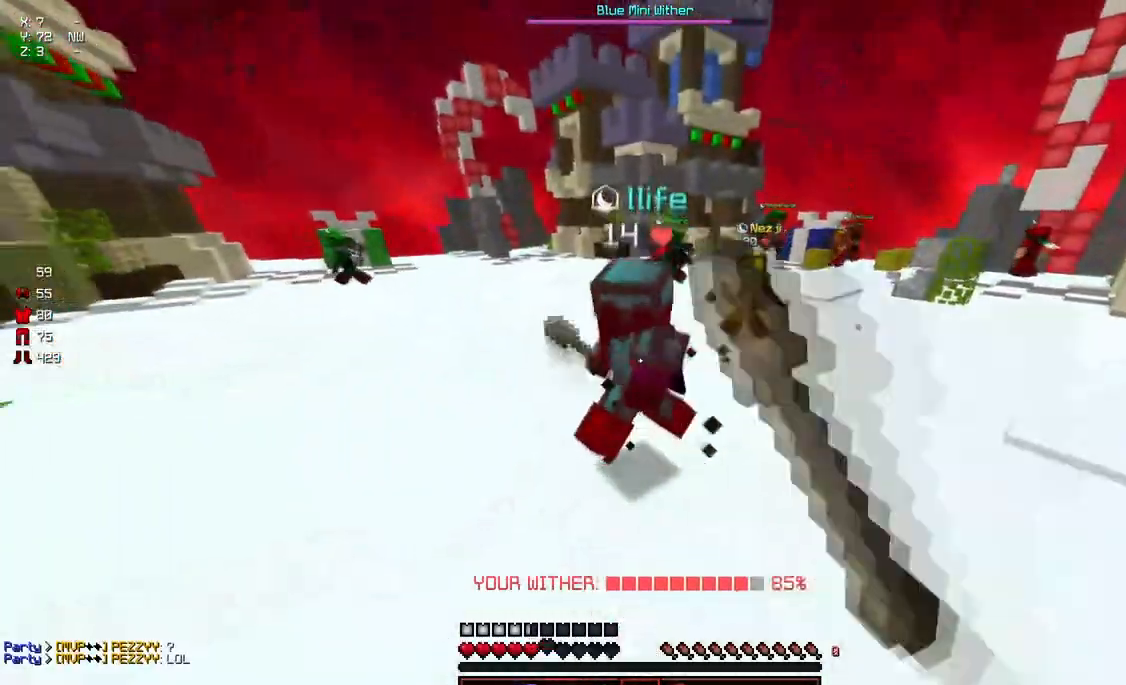
{"keys": ["w"], "mouse": [], "events": [[50, "mouse_left", "up"], [83, "mouse_left", "down"], [150, "mouse_left", "up"], [150, "space", "down"], [217, "mouse_left", "down"], [267, "mouse_left", "up"], [317, "mouse_left", "down"], [317, "space", "up"], [367, "mouse_left", "up"], [417, "mouse_left", "down"], [467, "mouse_left", "up"]]}
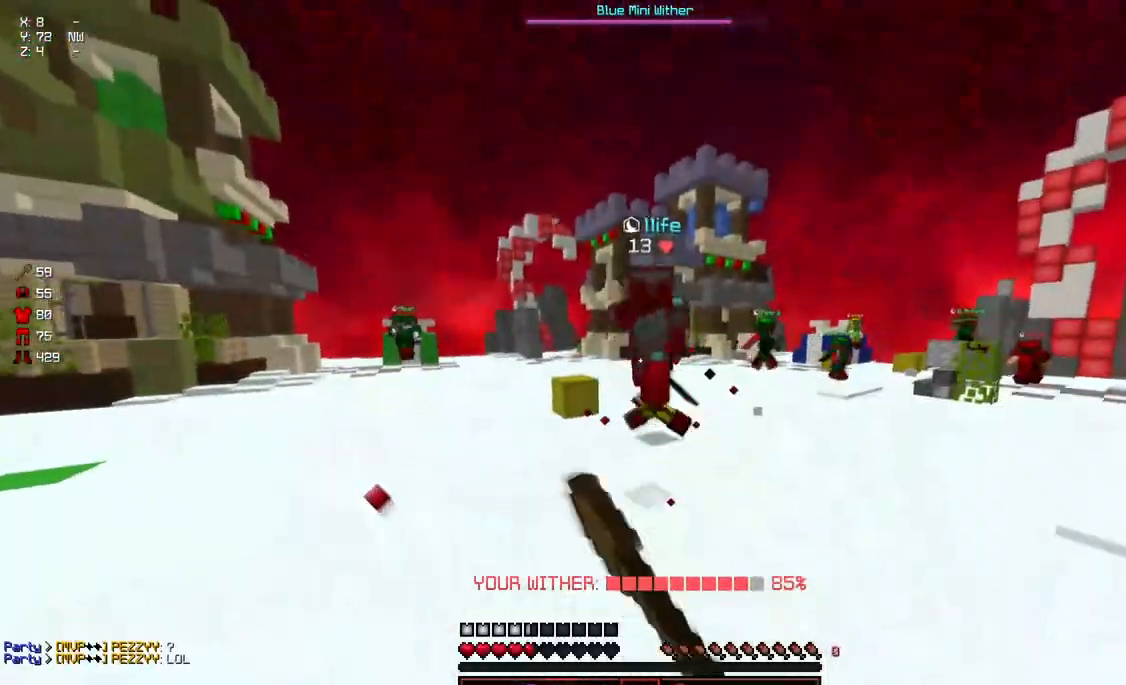
{"keys": ["w"], "mouse": [], "events": [[17, "mouse_left", "down"], [67, "mouse_left", "up"], [117, "mouse_left", "down"], [117, "space", "down"], [183, "mouse_left", "up"], [233, "mouse_left", "down"], [283, "mouse_left", "up"], [283, "space", "up"], [383, "w", "up"], [433, "w", "down"]]}
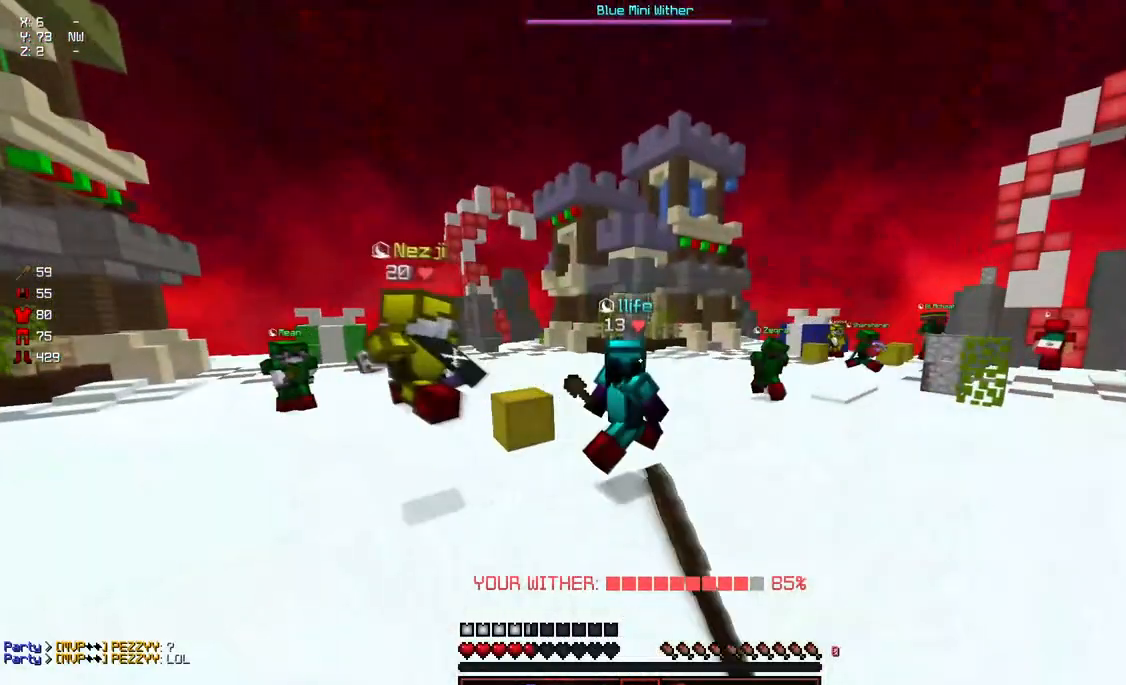
{"keys": ["w"], "mouse": [], "events": [[250, "mouse_left", "down"], [300, "mouse_left", "up"], [350, "mouse_left", "down"], [400, "mouse_left", "up"], [450, "mouse_left", "down"], [500, "mouse_left", "up"]]}
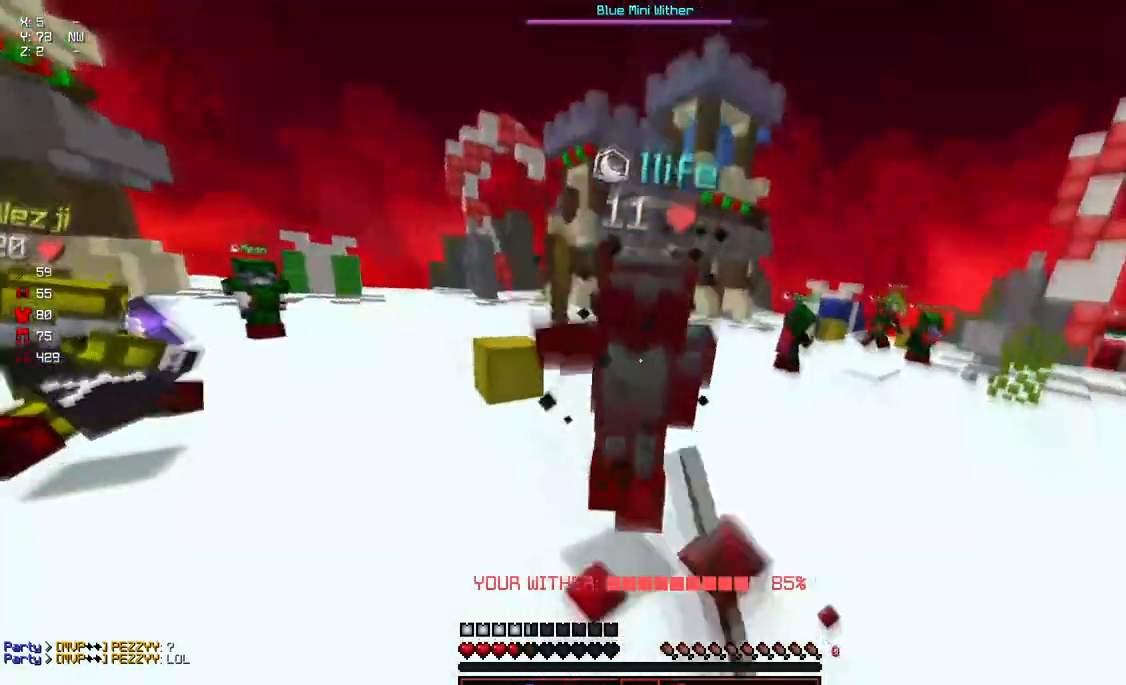
{"keys": ["w"], "mouse": [], "events": [[50, "mouse_left", "down"], [100, "mouse_left", "up"], [150, "mouse_left", "down"], [217, "mouse_left", "up"], [250, "mouse_left", "down"], [467, "mouse_left", "up"]]}
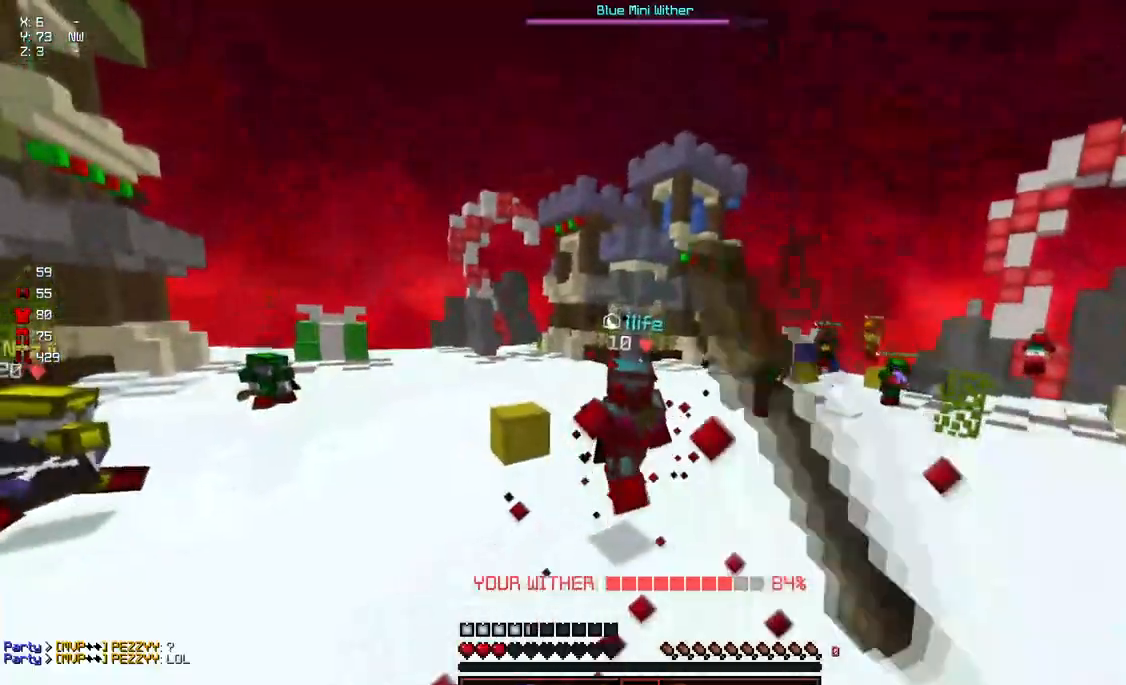
{"keys": ["a", "w"], "mouse": [], "events": [[17, "mouse_left", "down"], [67, "mouse_left", "up"], [133, "mouse_left", "down"], [183, "mouse_left", "up"], [183, "w", "up"], [233, "w", "down"], [333, "a", "down"]]}
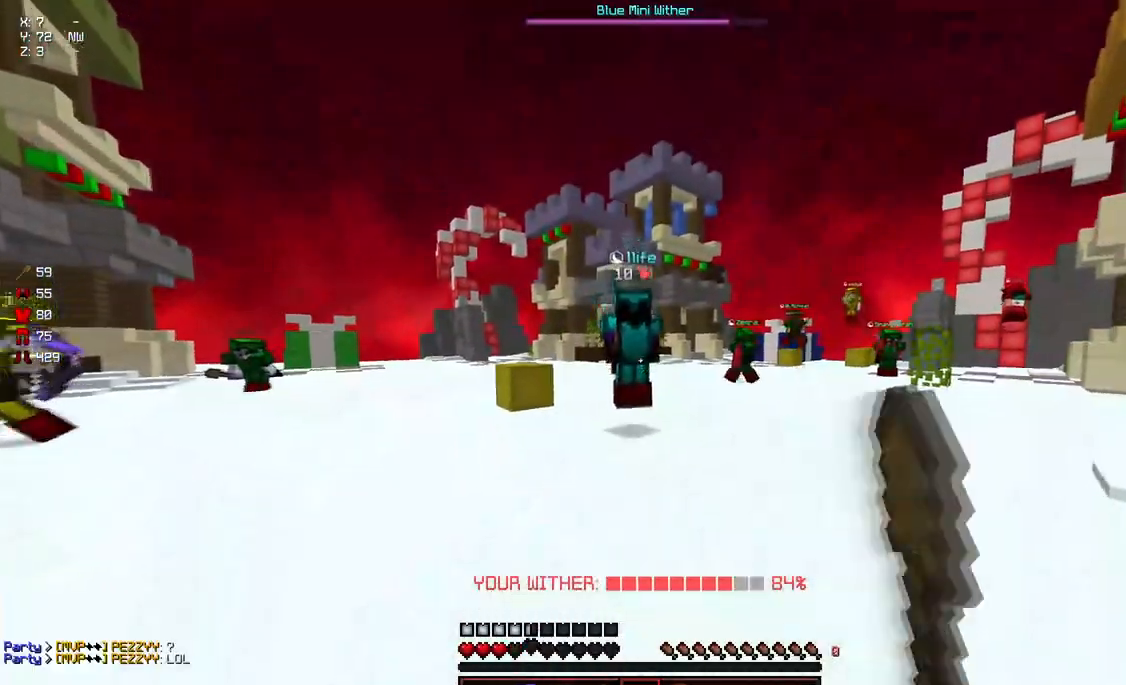
{"keys": ["a", "w"], "mouse": ["left"], "events": [[100, "a", "up"], [100, "d", "down"], [300, "mouse_left", "down"], [400, "a", "down"], [400, "d", "up"]]}
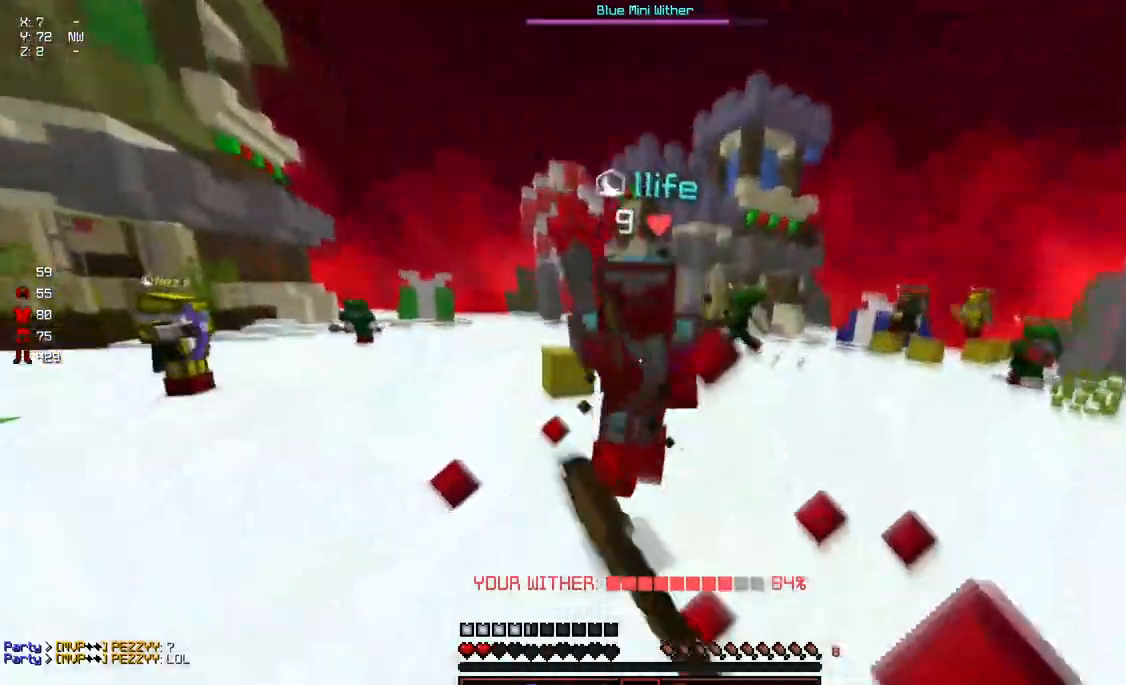
{"keys": ["space", "w"], "mouse": ["left"], "events": [[117, "a", "up"], [117, "mouse_left", "up"], [167, "w", "up"], [200, "mouse_left", "down"], [217, "w", "down"], [267, "mouse_left", "up"], [367, "mouse_left", "down"], [417, "mouse_left", "up"], [483, "mouse_left", "down"], [483, "space", "down"]]}
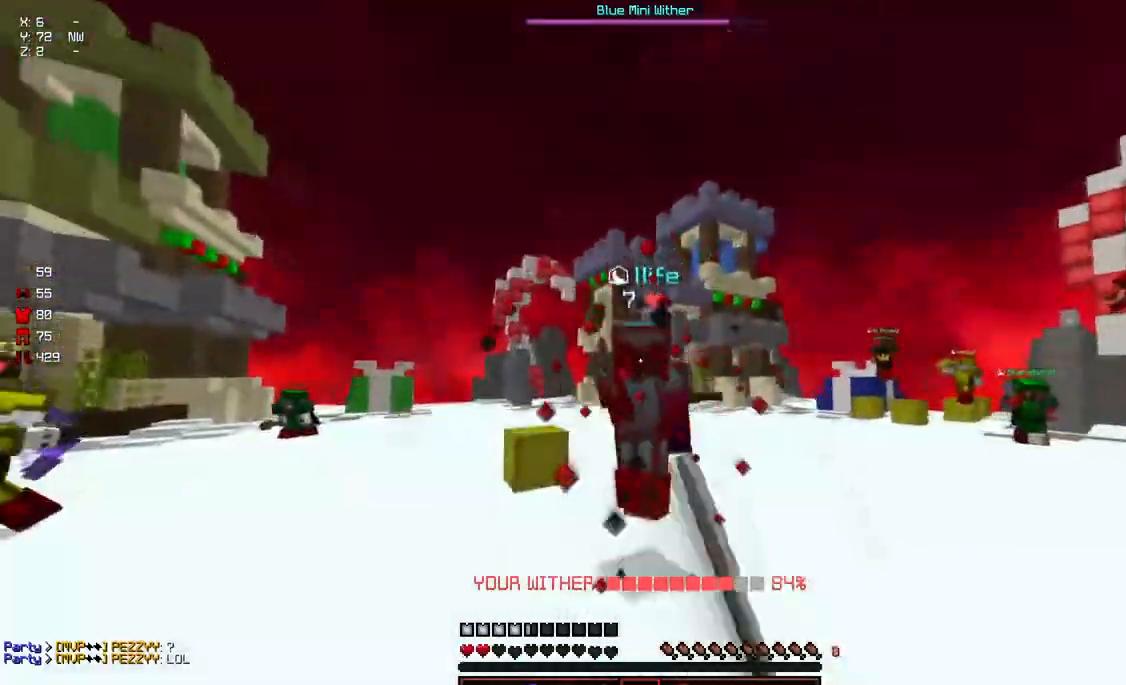
{"keys": ["w"], "mouse": [], "events": [[33, "mouse_left", "up"], [67, "mouse_left", "down"], [83, "space", "up"], [183, "mouse_left", "up"], [233, "mouse_left", "down"], [283, "mouse_left", "up"], [333, "mouse_left", "down"], [400, "mouse_left", "up"], [450, "mouse_left", "down"], [500, "mouse_left", "up"]]}
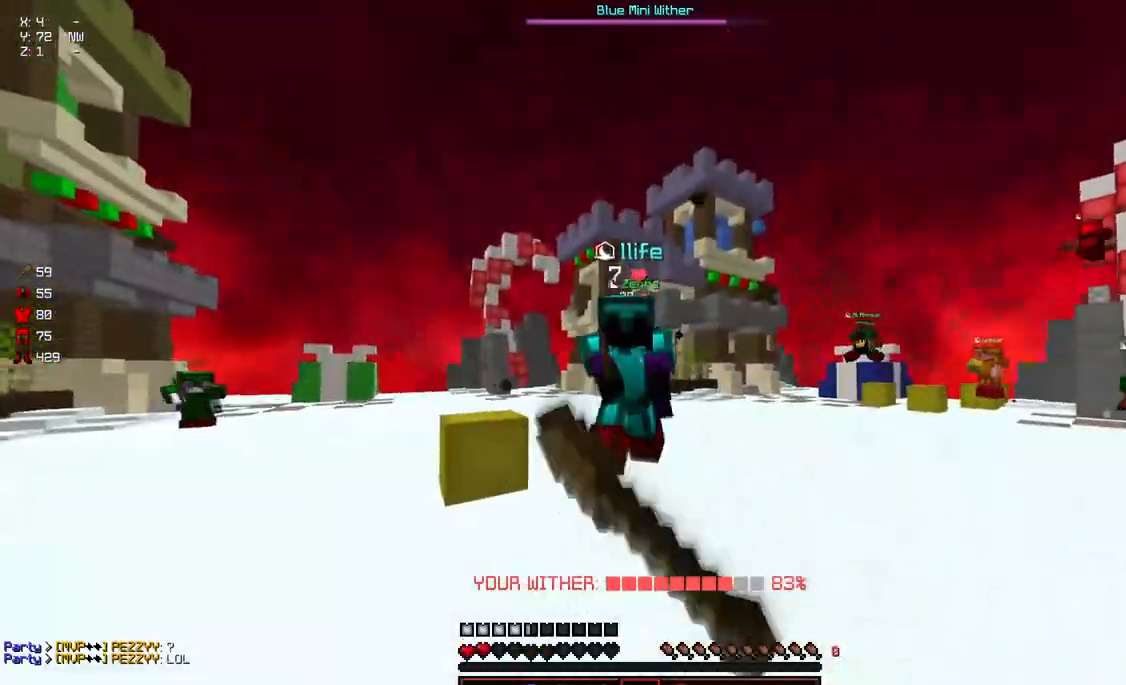
{"keys": ["w"], "mouse": [], "events": [[50, "mouse_left", "down"], [50, "space", "down"], [100, "mouse_left", "up"], [150, "mouse_left", "down"], [200, "space", "up"], [250, "mouse_left", "up"], [300, "mouse_left", "down"], [350, "mouse_left", "up"], [417, "mouse_left", "down"], [467, "mouse_left", "up"]]}
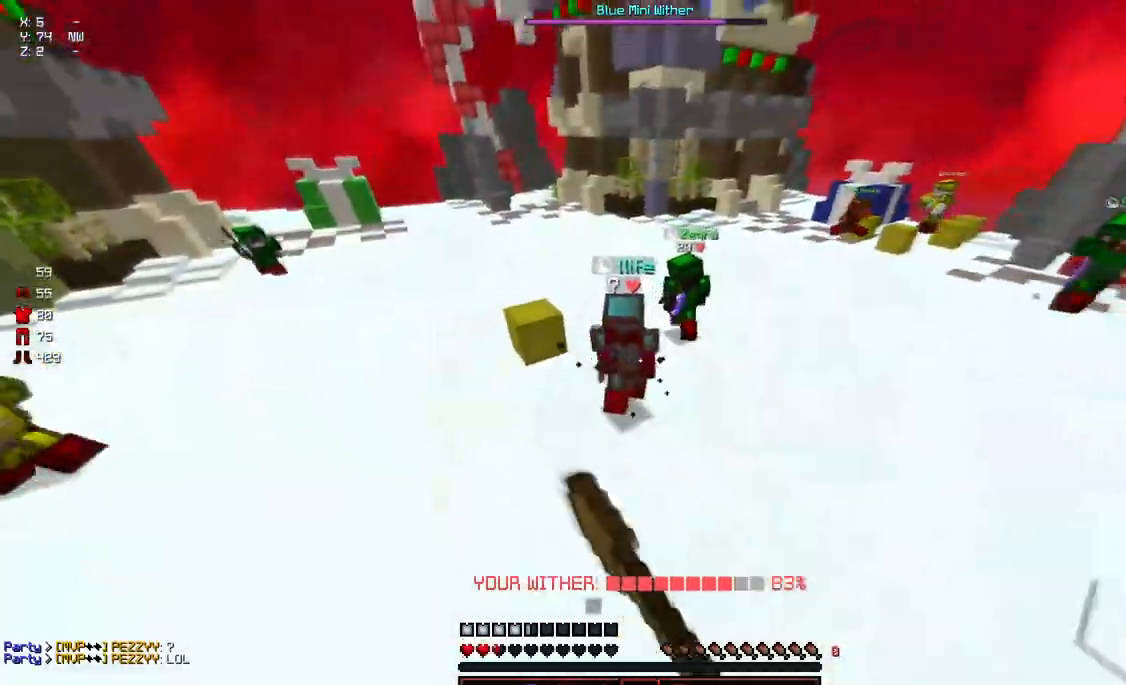
{"keys": ["w"], "mouse": [], "events": [[17, "mouse_left", "down"], [67, "mouse_left", "up"], [67, "w", "up"], [117, "mouse_left", "down"], [167, "mouse_left", "up"], [200, "mouse_left", "down"], [217, "d", "down"], [217, "w", "down"], [267, "mouse_left", "up"], [317, "d", "up"]]}
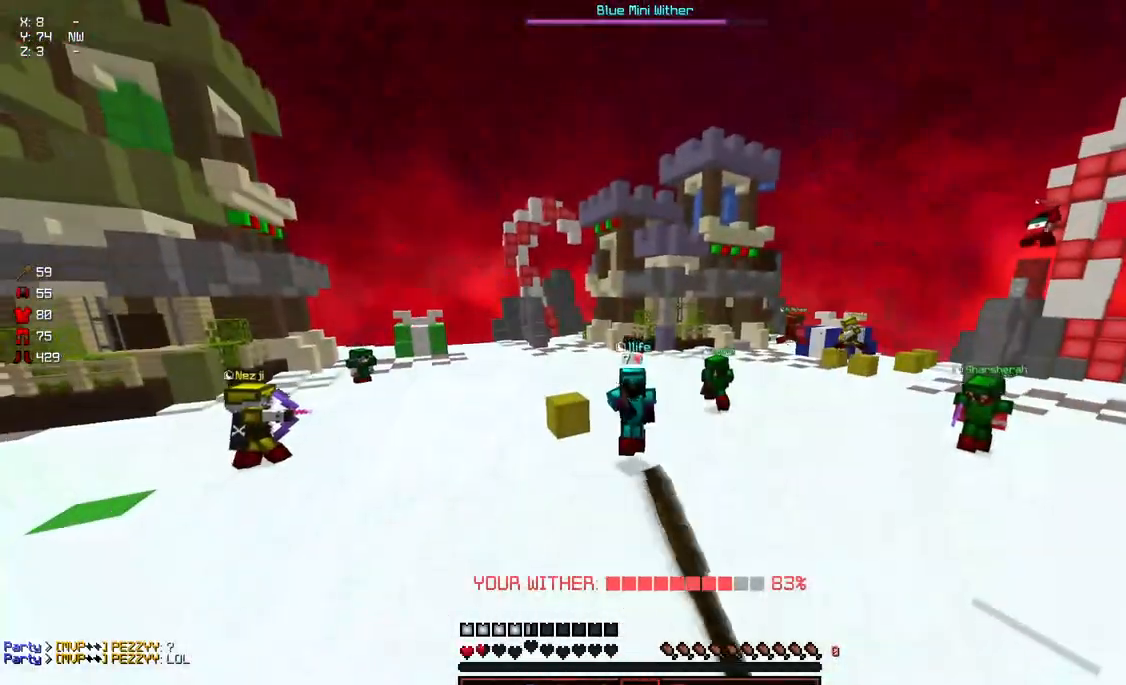
{"keys": ["d", "w"], "mouse": ["left"], "events": [[33, "mouse_left", "down"], [83, "w", "up"], [133, "d", "down"], [133, "w", "down"], [183, "d", "up"], [183, "mouse_left", "up"], [300, "d", "down"], [350, "mouse_left", "down"], [400, "mouse_left", "up"], [450, "mouse_left", "down"]]}
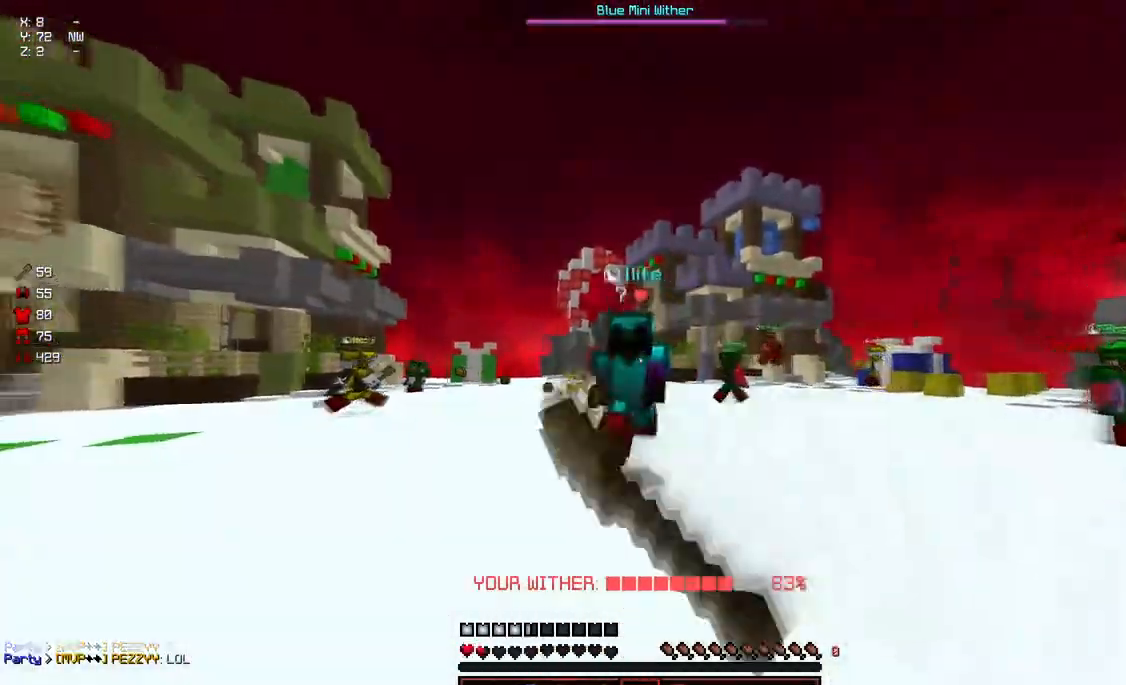
{"keys": ["w"], "mouse": [], "events": [[150, "mouse_left", "up"], [200, "a", "down"], [200, "mouse_left", "down"], [250, "d", "up"], [250, "mouse_left", "up"], [300, "mouse_left", "down"], [350, "mouse_left", "up"], [417, "mouse_left", "down"], [467, "a", "up"], [467, "mouse_left", "up"]]}
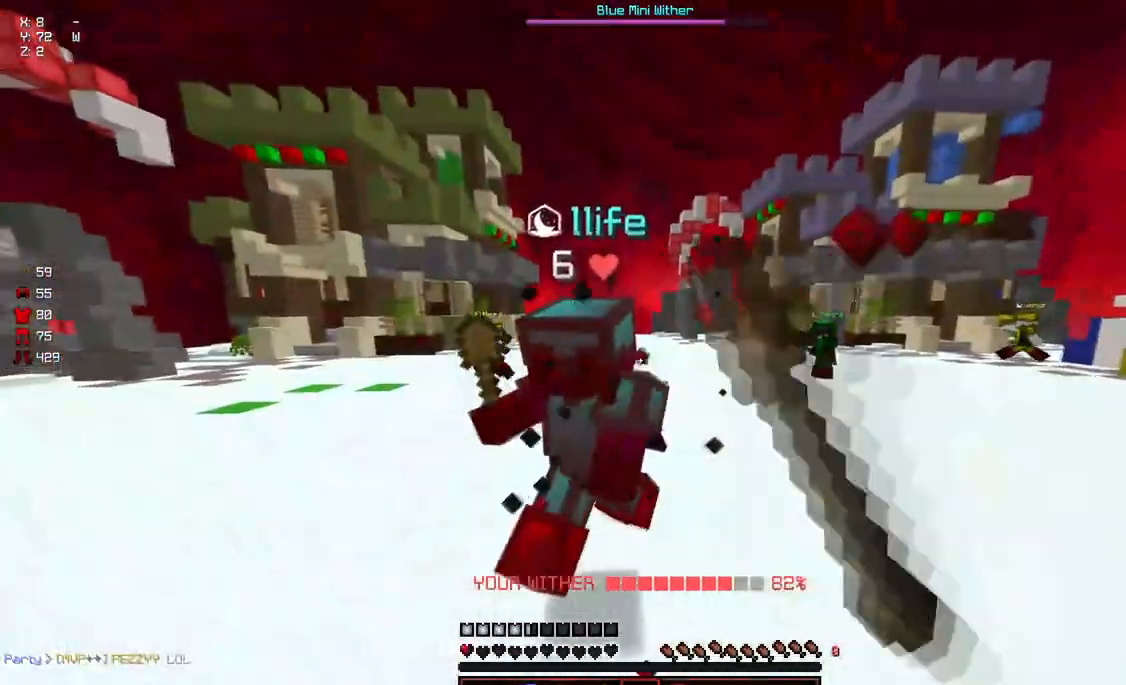
{"keys": ["d", "w"], "mouse": [], "events": [[17, "mouse_left", "down"], [17, "w", "up"], [67, "mouse_left", "up"], [67, "w", "down"], [117, "mouse_left", "down"], [167, "mouse_left", "up"], [217, "mouse_left", "down"], [267, "mouse_left", "up"], [267, "w", "up"], [317, "mouse_left", "down"], [317, "w", "down"], [383, "d", "down"], [383, "mouse_left", "up"]]}
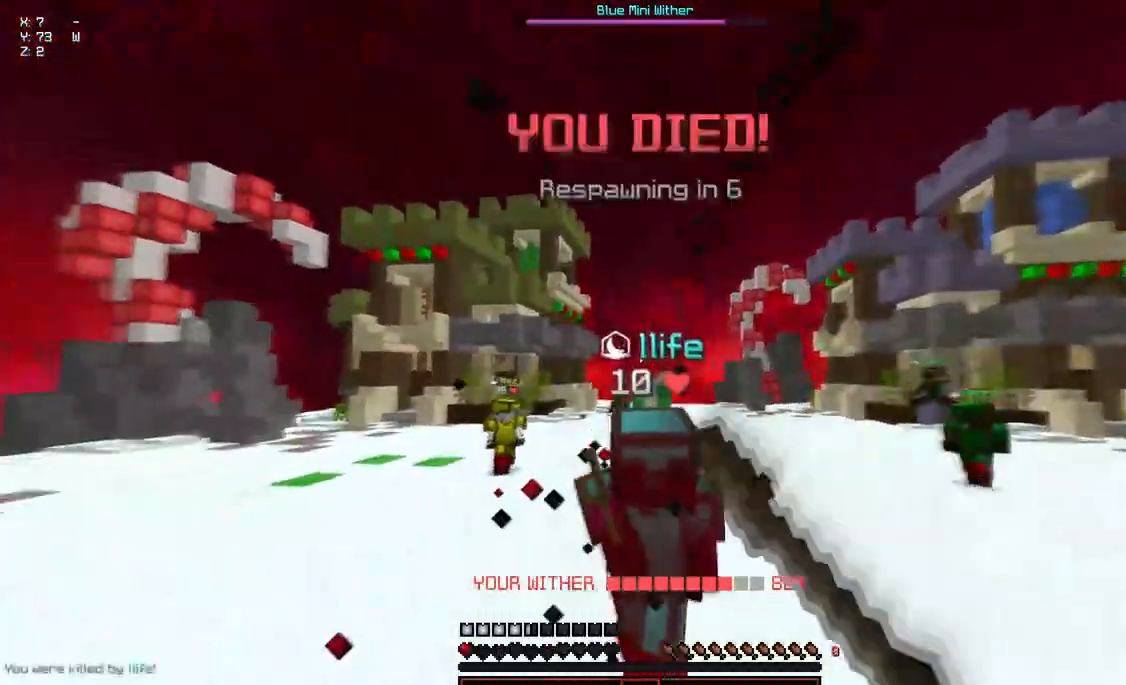
{"keys": [], "mouse": ["left", "right"], "events": [[233, "mouse_left", "down"], [283, "d", "up"], [283, "mouse_left", "up"], [333, "w", "up"], [417, "mouse_left", "down"], [433, "mouse_right", "down"]]}
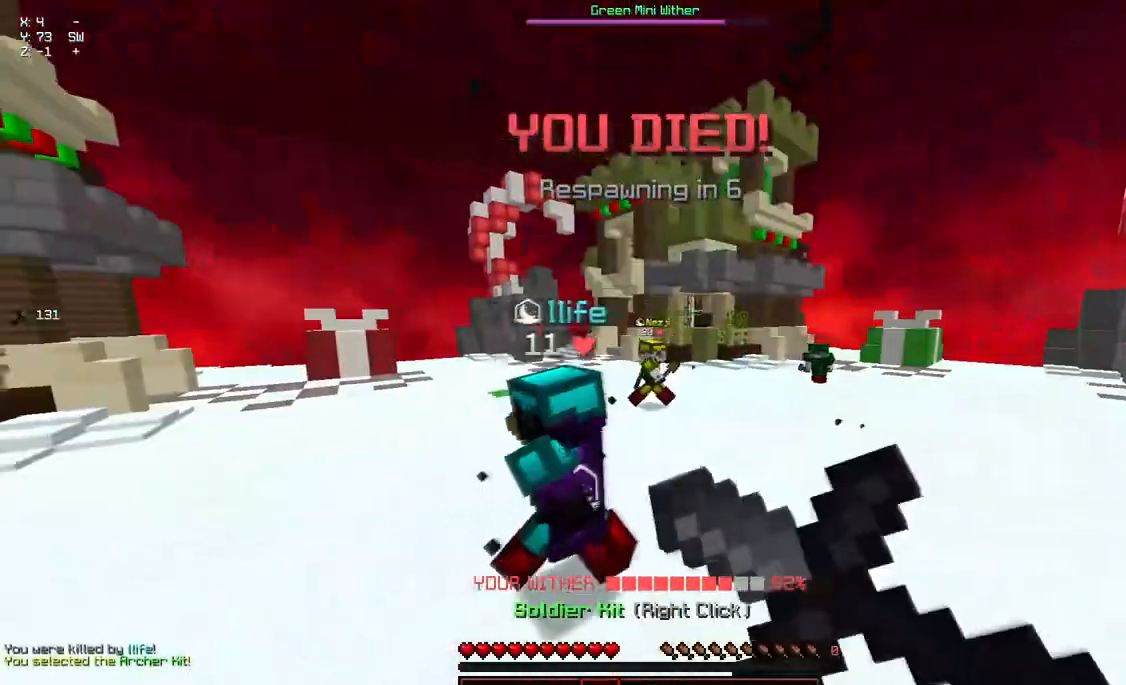
{"keys": ["a", "d", "s"], "mouse": [], "events": [[100, "a", "down"], [150, "mouse_left", "up"], [150, "mouse_right", "up"], [350, "mouse_left", "down"], [350, "s", "down"], [400, "d", "down"], [400, "mouse_right", "down"], [500, "mouse_left", "up"], [500, "mouse_right", "up"]]}
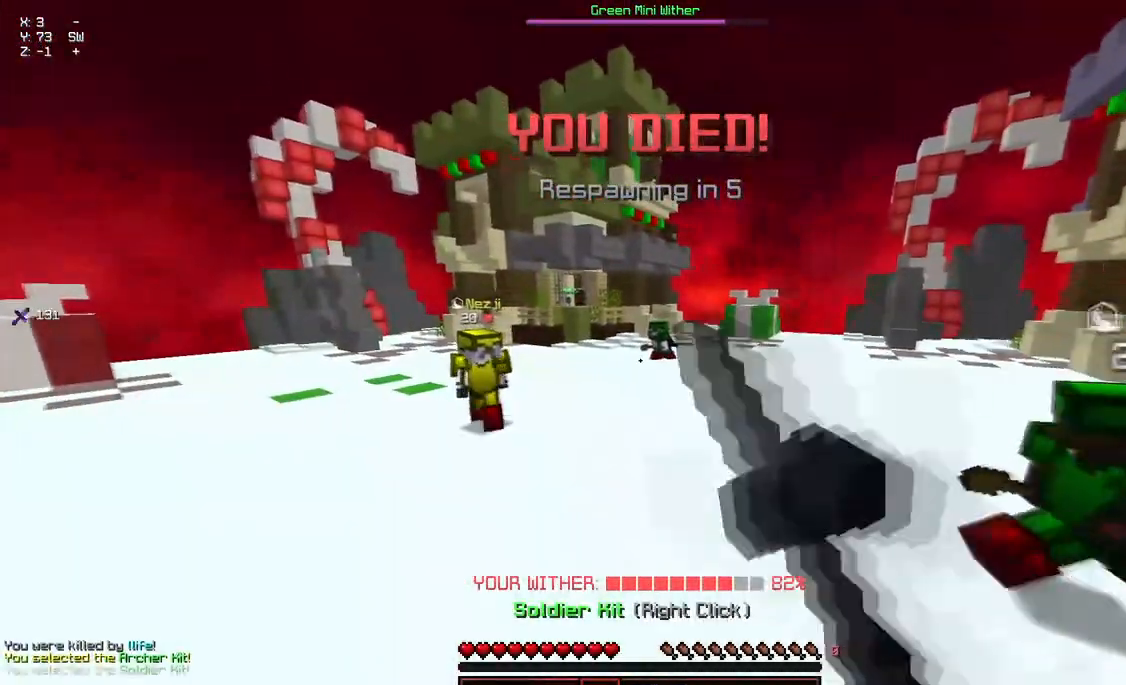
{"keys": ["a"], "mouse": [], "events": [[67, "mouse_left", "down"], [67, "mouse_right", "down"], [117, "mouse_left", "up"], [117, "mouse_right", "up"], [167, "mouse_left", "down"], [167, "mouse_right", "down"], [217, "mouse_left", "up"], [217, "mouse_right", "up"], [267, "mouse_left", "down"], [317, "mouse_right", "down"], [367, "mouse_left", "up"], [367, "mouse_right", "up"], [417, "d", "up"], [417, "mouse_left", "down"], [417, "mouse_right", "down"], [467, "mouse_left", "up"], [467, "mouse_right", "up"], [467, "s", "up"]]}
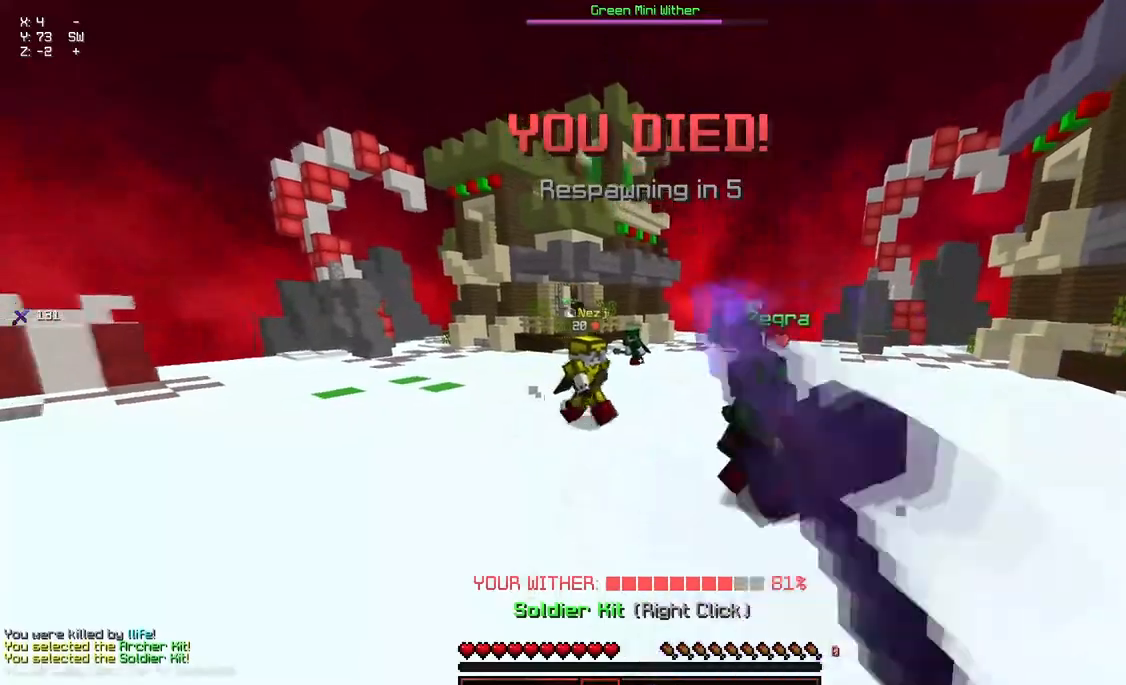
{"keys": ["w"], "mouse": ["left", "right"], "events": [[17, "a", "up"], [50, "mouse_right", "down"], [67, "mouse_left", "down"], [117, "mouse_left", "up"], [183, "mouse_right", "up"], [233, "mouse_left", "down"], [233, "mouse_right", "down"], [233, "w", "down"], [383, "mouse_left", "up"], [383, "mouse_right", "up"], [483, "mouse_left", "down"], [483, "mouse_right", "down"]]}
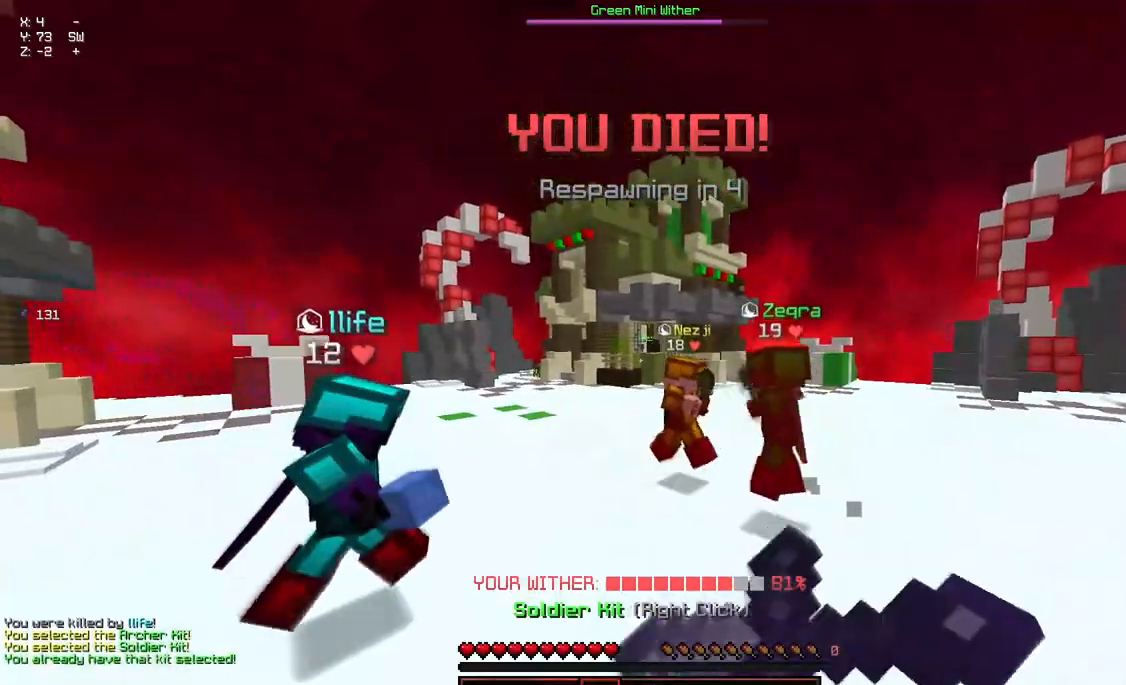
{"keys": ["w"], "mouse": [], "events": [[133, "mouse_left", "up"], [133, "mouse_right", "up"], [300, "mouse_left", "down"], [350, "mouse_right", "down"], [450, "mouse_right", "up"], [500, "mouse_left", "up"]]}
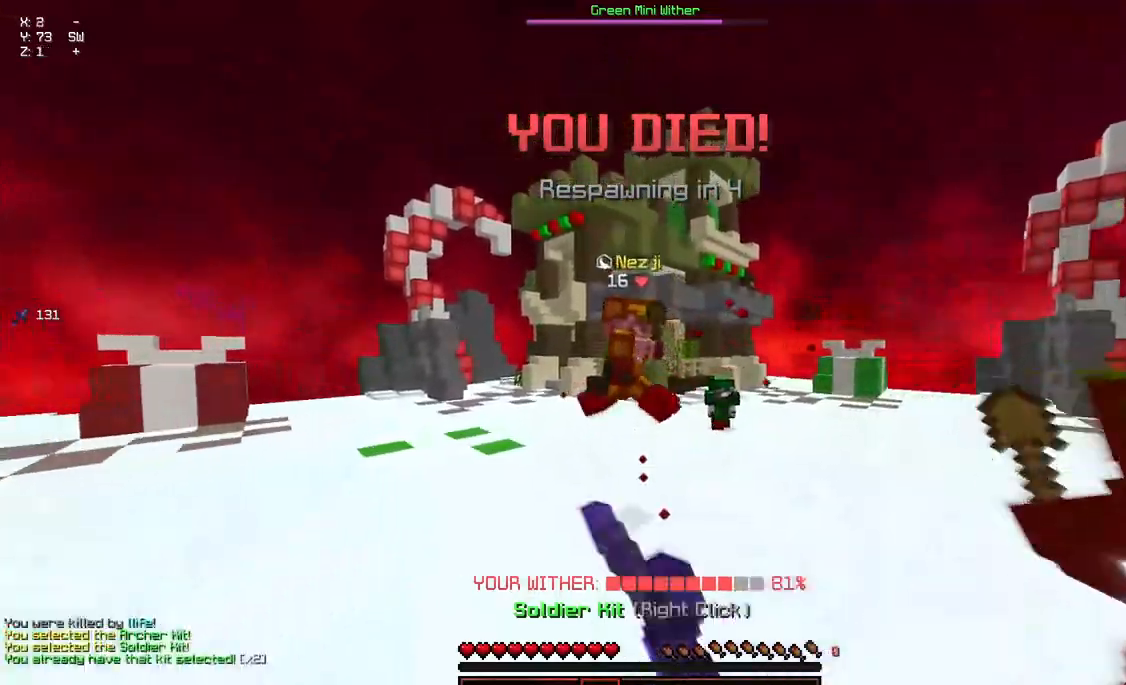
{"keys": ["space", "w"], "mouse": [], "events": [[100, "a", "down"], [467, "a", "up"], [467, "space", "down"]]}
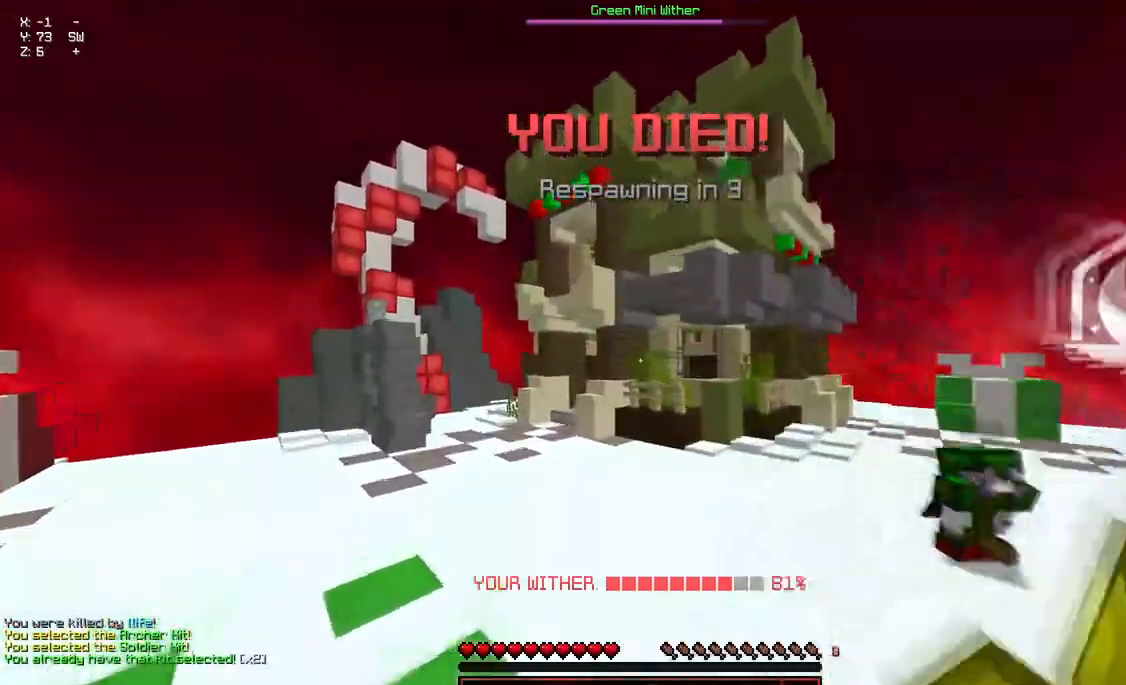
{"keys": ["w"], "mouse": [], "events": [[17, "space", "up"], [117, "space", "down"], [367, "space", "up"]]}
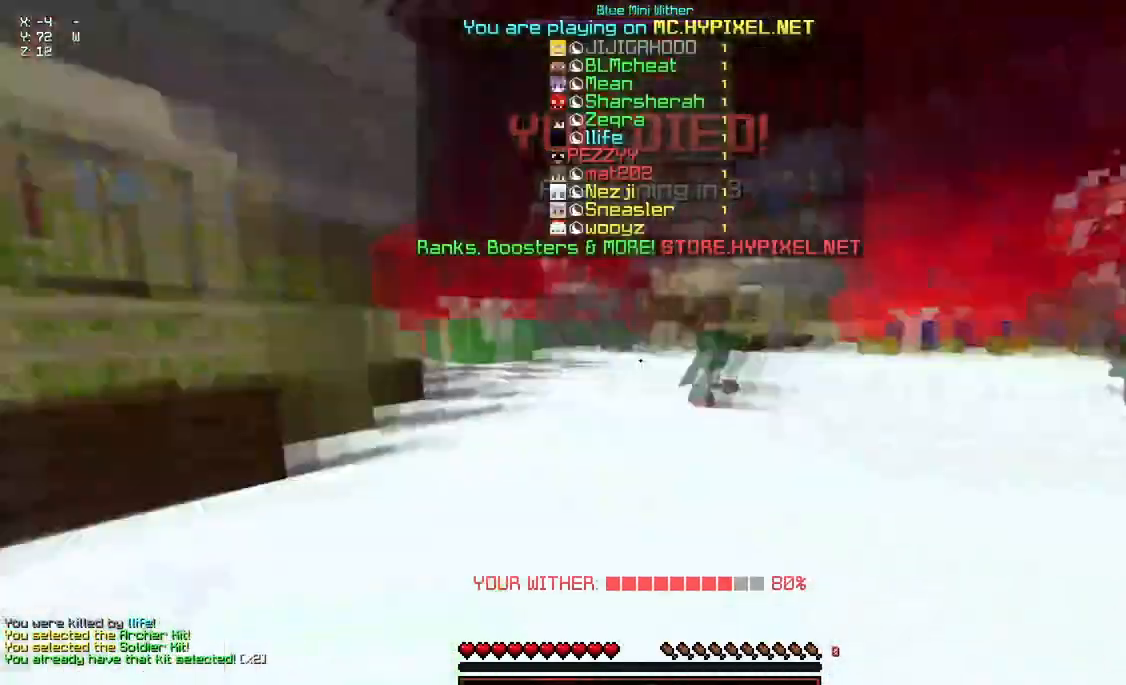
{"keys": ["d", "space", "w"], "mouse": [], "events": [[33, "mouse_left", "down"], [33, "mouse_right", "down"], [183, "mouse_left", "up"], [183, "mouse_right", "up"], [283, "d", "down"], [383, "space", "down"]]}
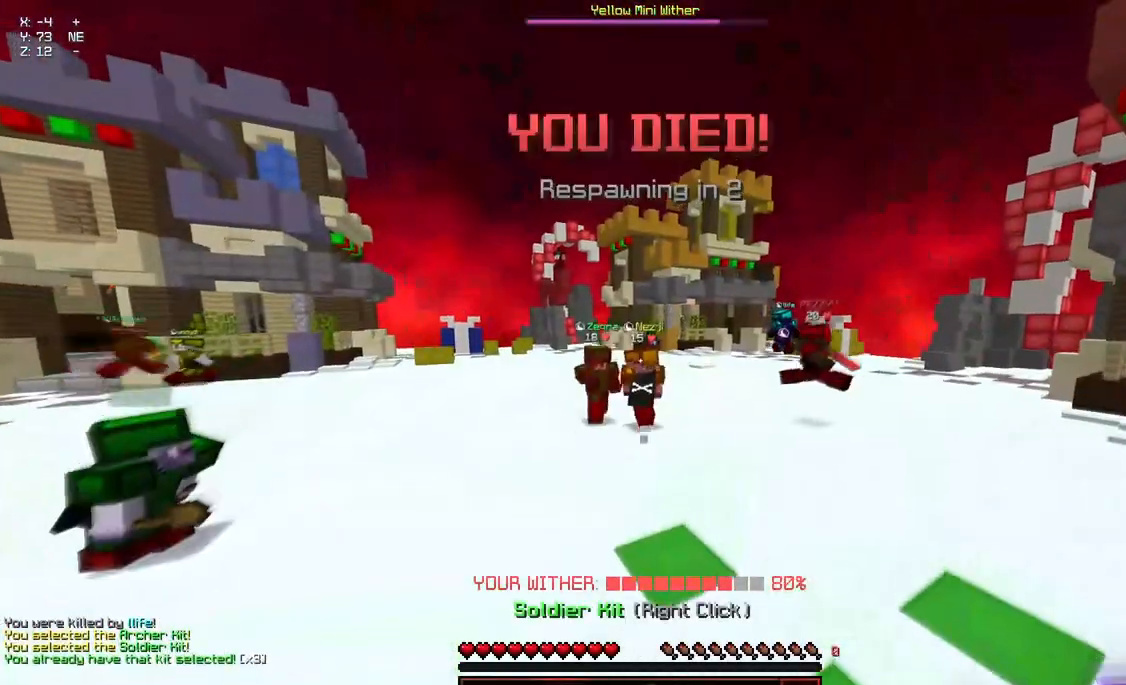
{"keys": ["d", "space", "w"], "mouse": [], "events": []}
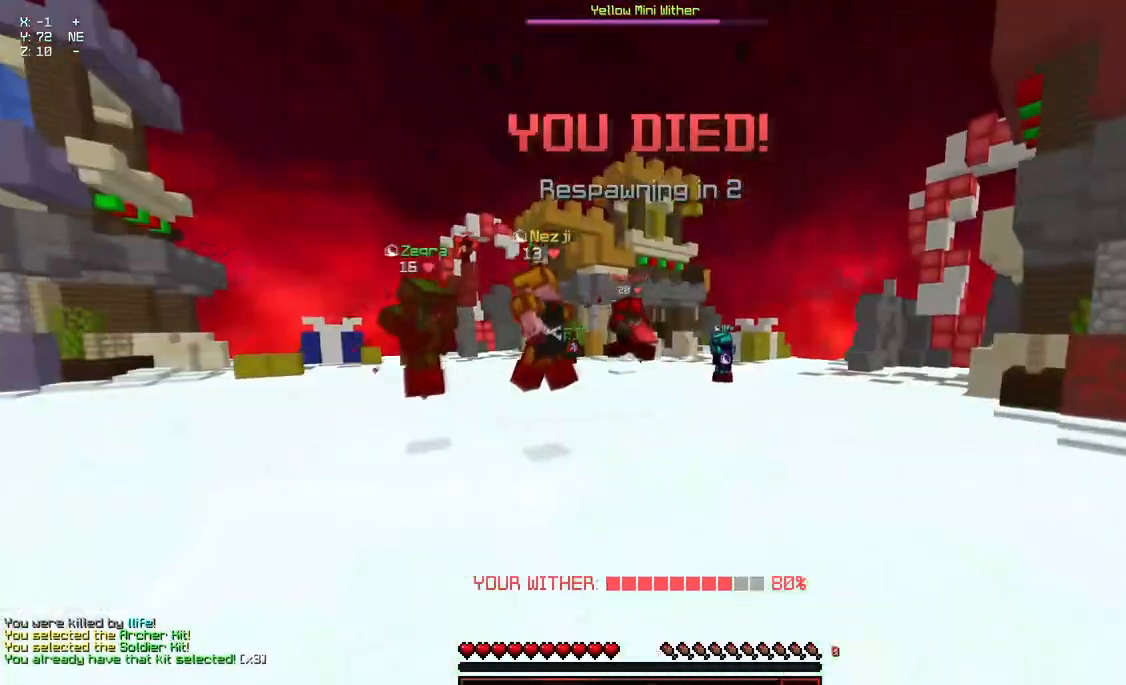
{"keys": ["d", "space", "w"], "mouse": [], "events": []}
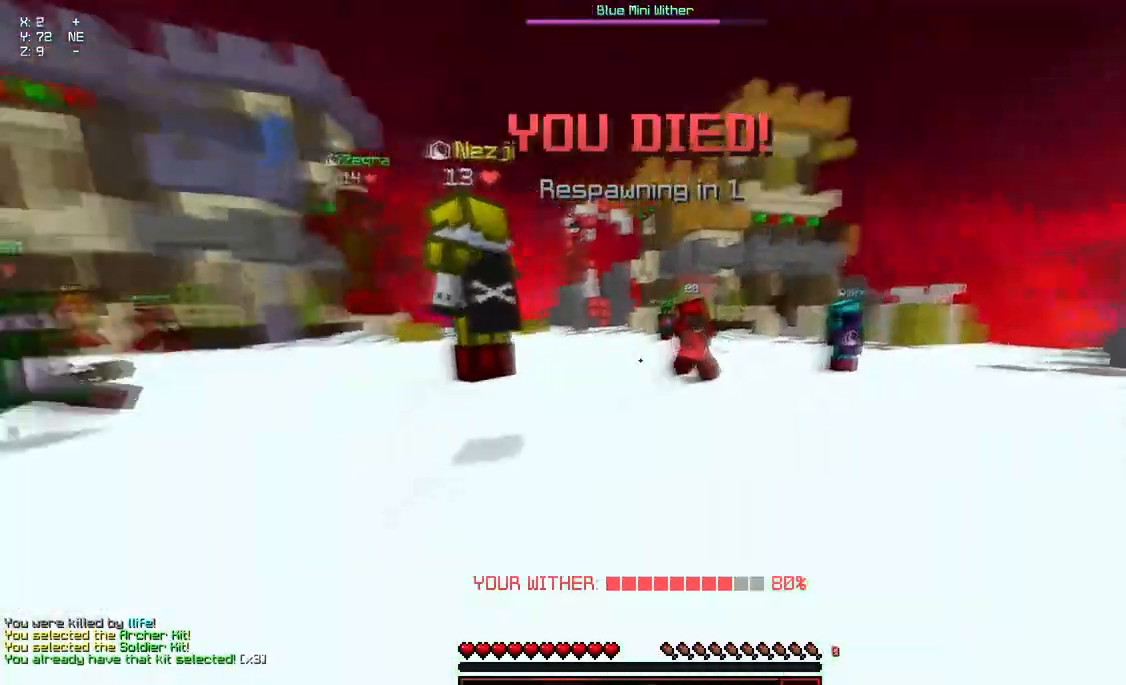
{"keys": ["a", "d", "s"], "mouse": [], "events": [[17, "w", "up"], [83, "d", "up"], [83, "space", "up"], [133, "a", "down"], [233, "d", "down"], [283, "s", "down"]]}
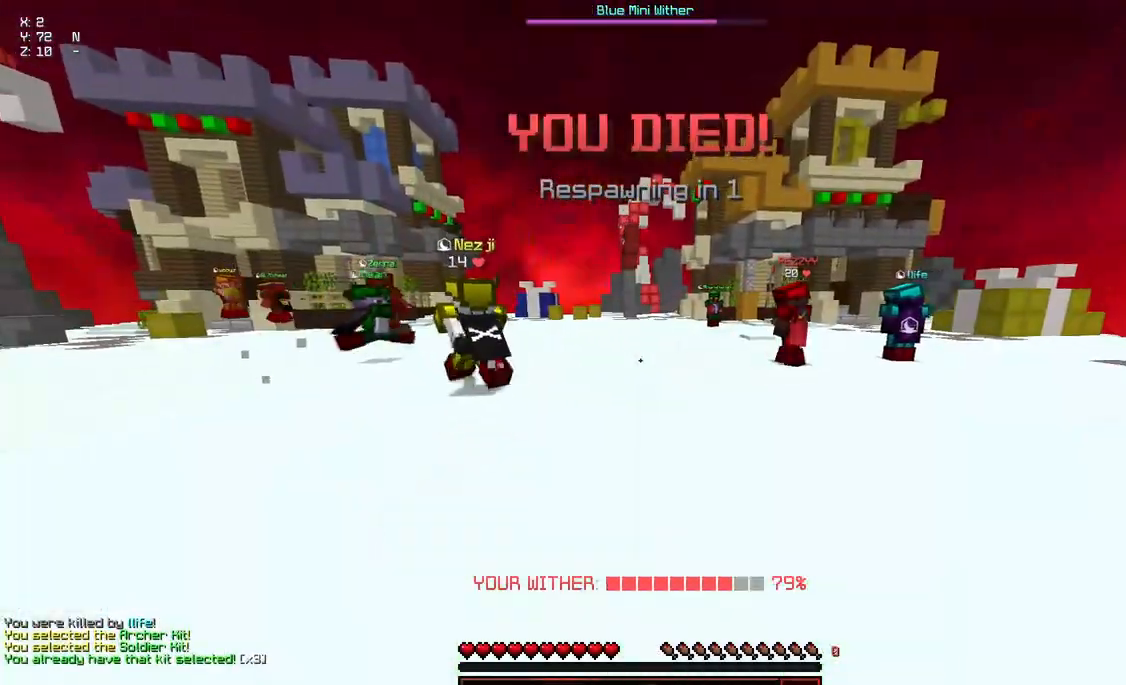
{"keys": [], "mouse": [], "events": [[400, "a", "up"], [400, "d", "up"], [400, "s", "up"]]}
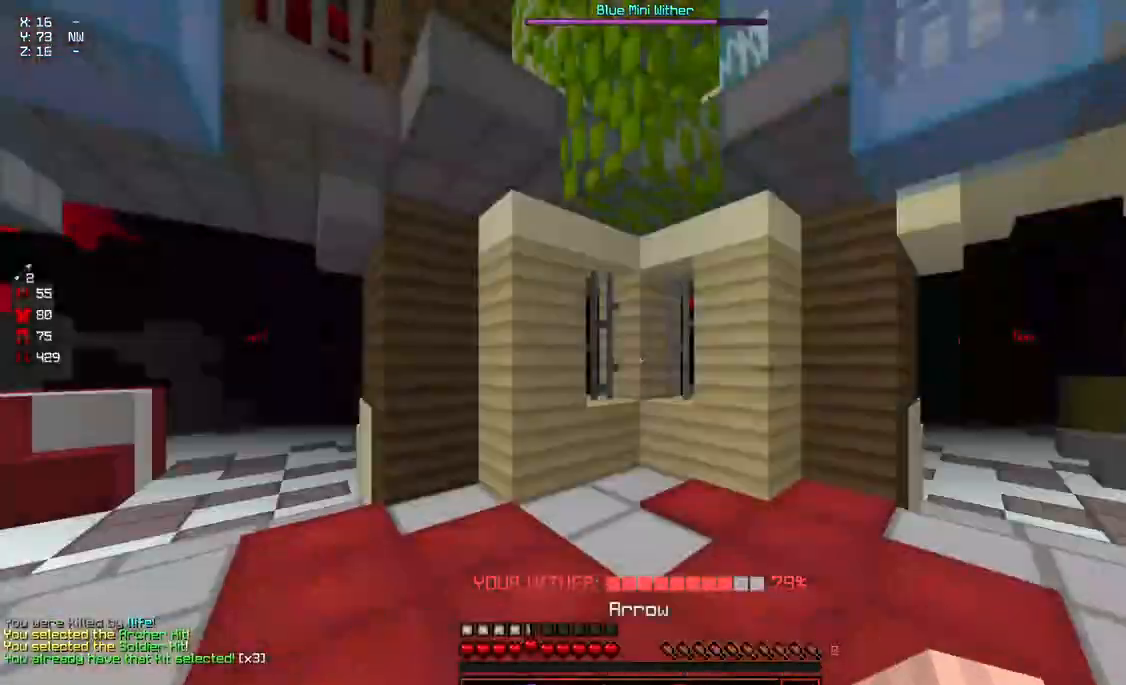
{"keys": ["d", "w"], "mouse": [], "events": [[17, "w", "down"], [383, "d", "down"]]}
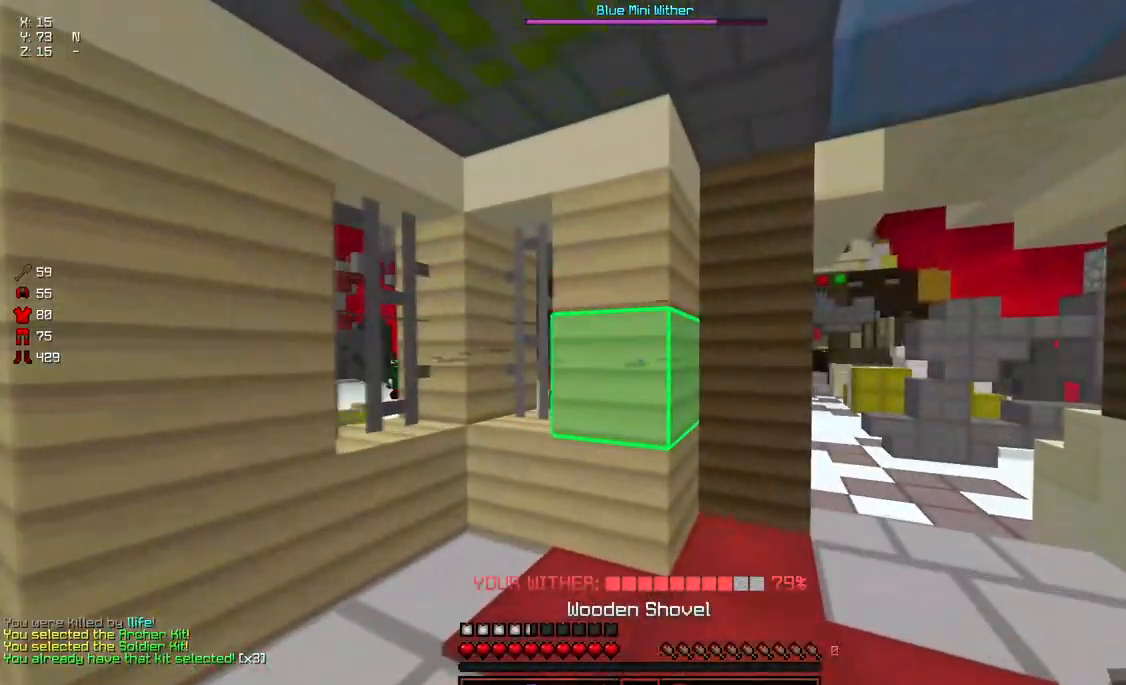
{"keys": ["d", "w"], "mouse": [], "events": []}